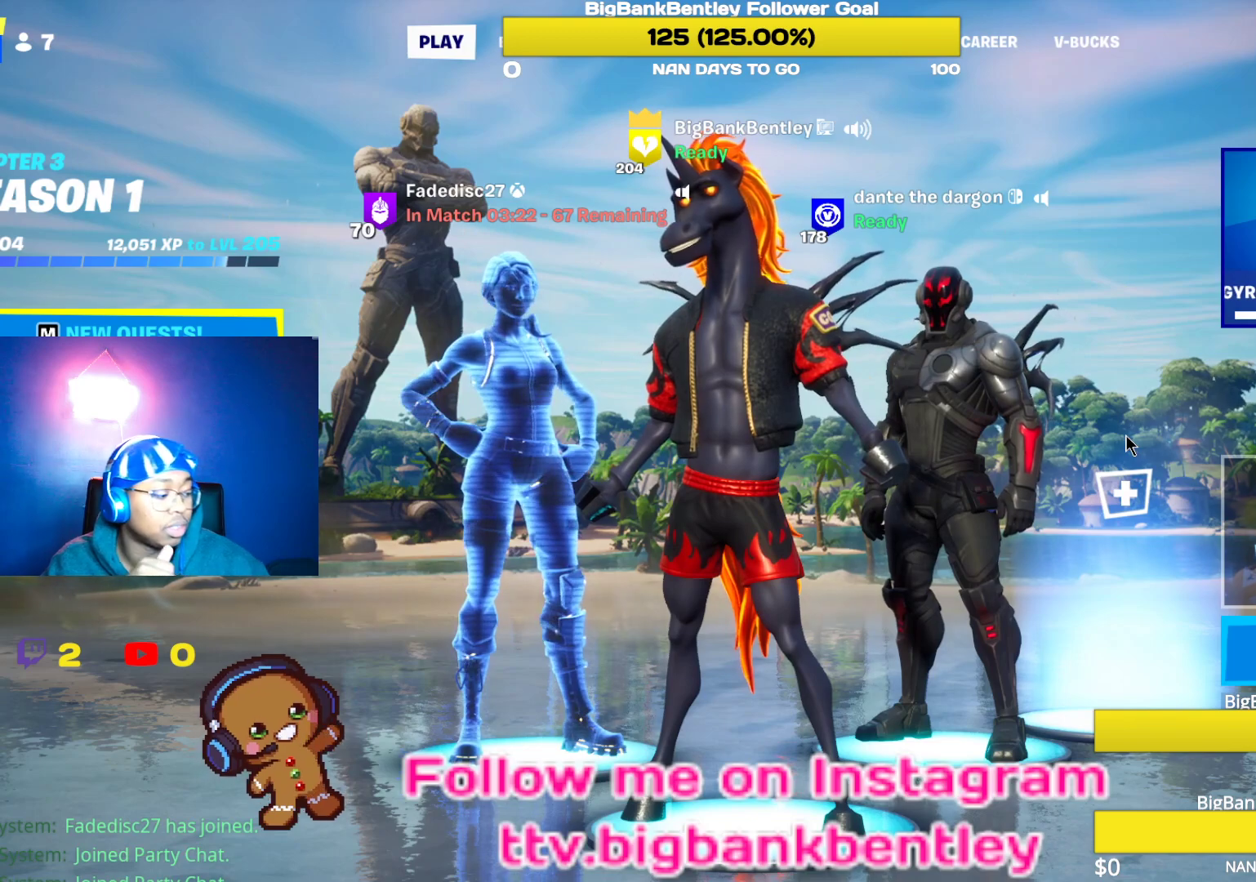
Gameplay with a controller (Xbox layout); each line is a JSON object with the inputs held at the frame after it. "events" lists button and stick changes between this image and that frame as [ms after this image, input, new state], when the widget could be followed in between.
{"buttons": [], "left_stick": "center", "right_stick": "center", "events": [[283, "left_stick", "left"], [400, "left_stick", "center"]]}
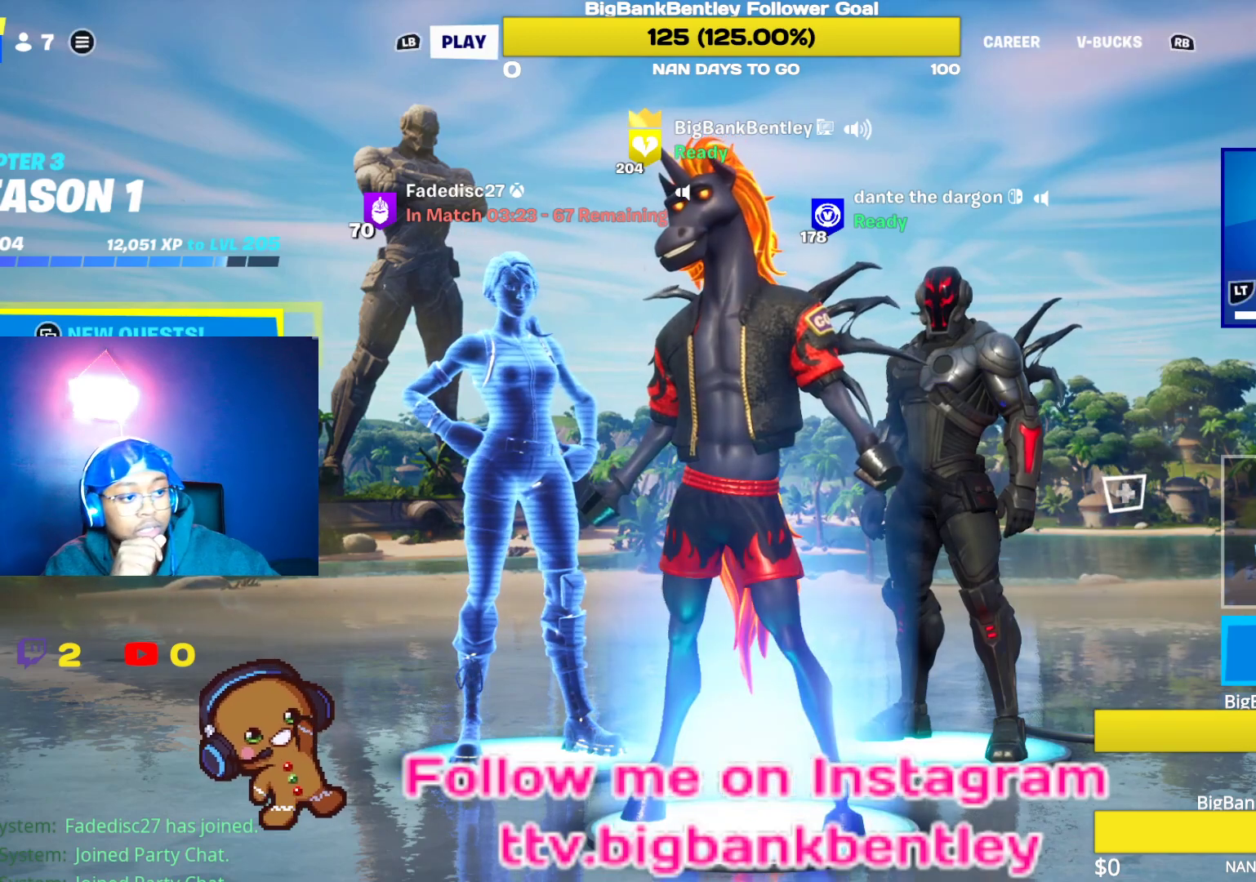
{"buttons": [], "left_stick": "center", "right_stick": "center", "events": [[100, "left_stick", "right"], [233, "left_stick", "center"]]}
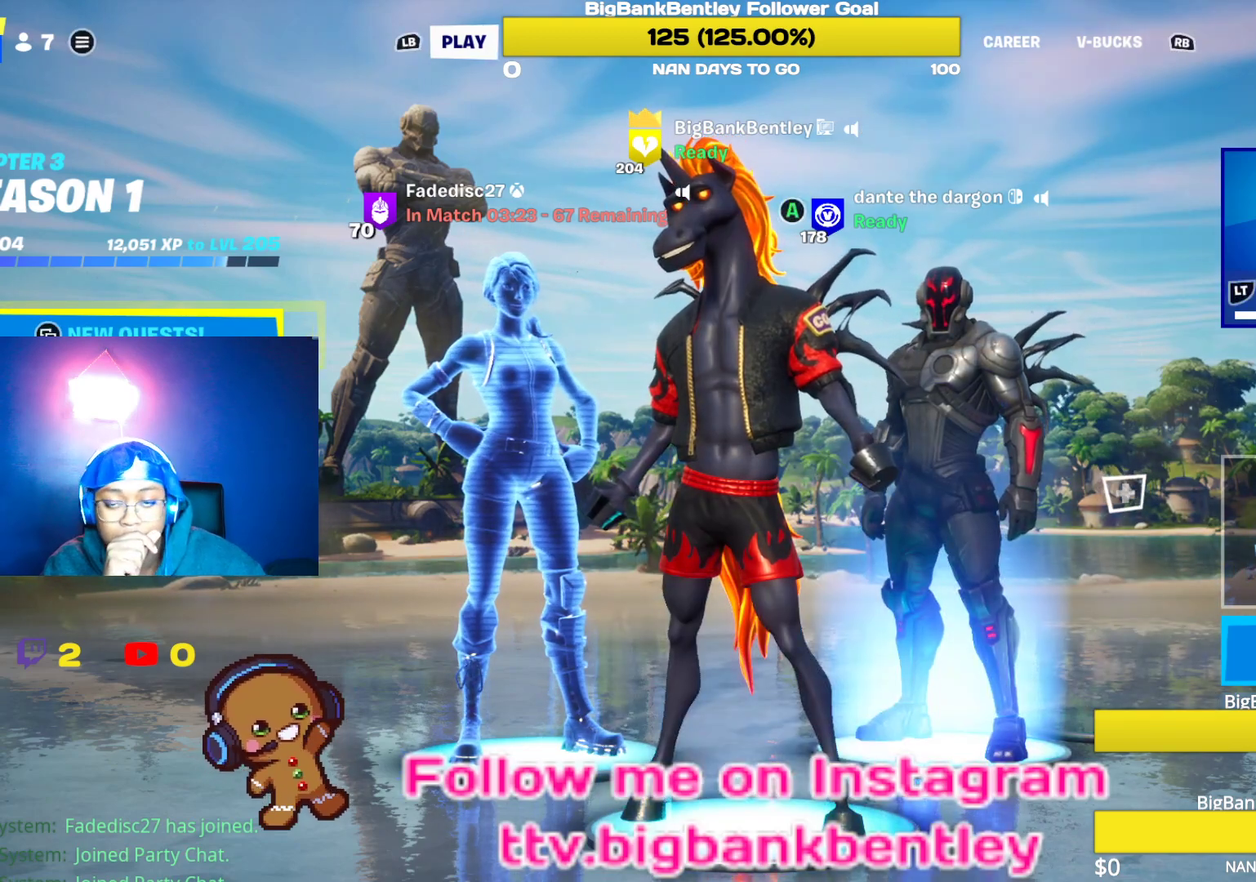
{"buttons": [], "left_stick": "center", "right_stick": "center", "events": []}
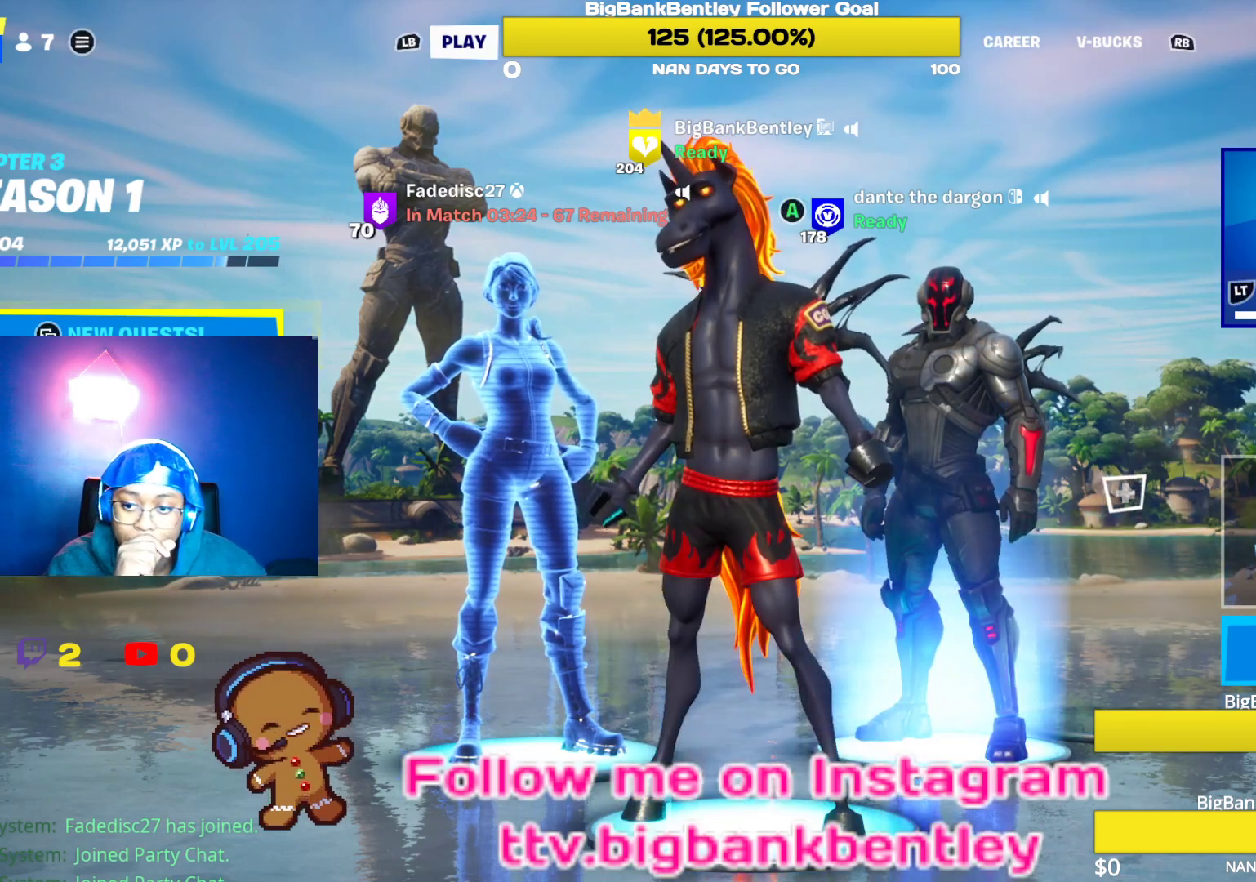
{"buttons": [], "left_stick": "center", "right_stick": "center", "events": []}
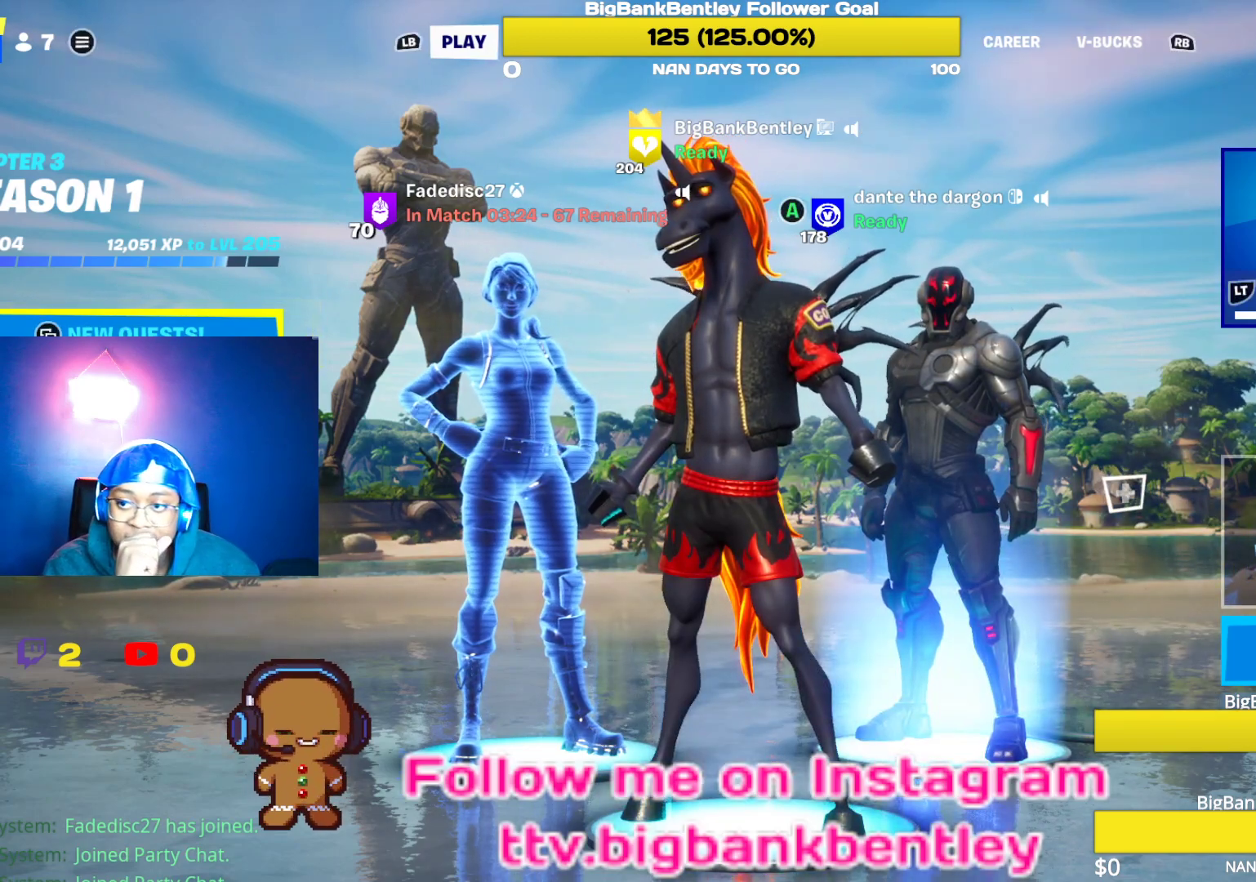
{"buttons": [], "left_stick": "center", "right_stick": "center", "events": []}
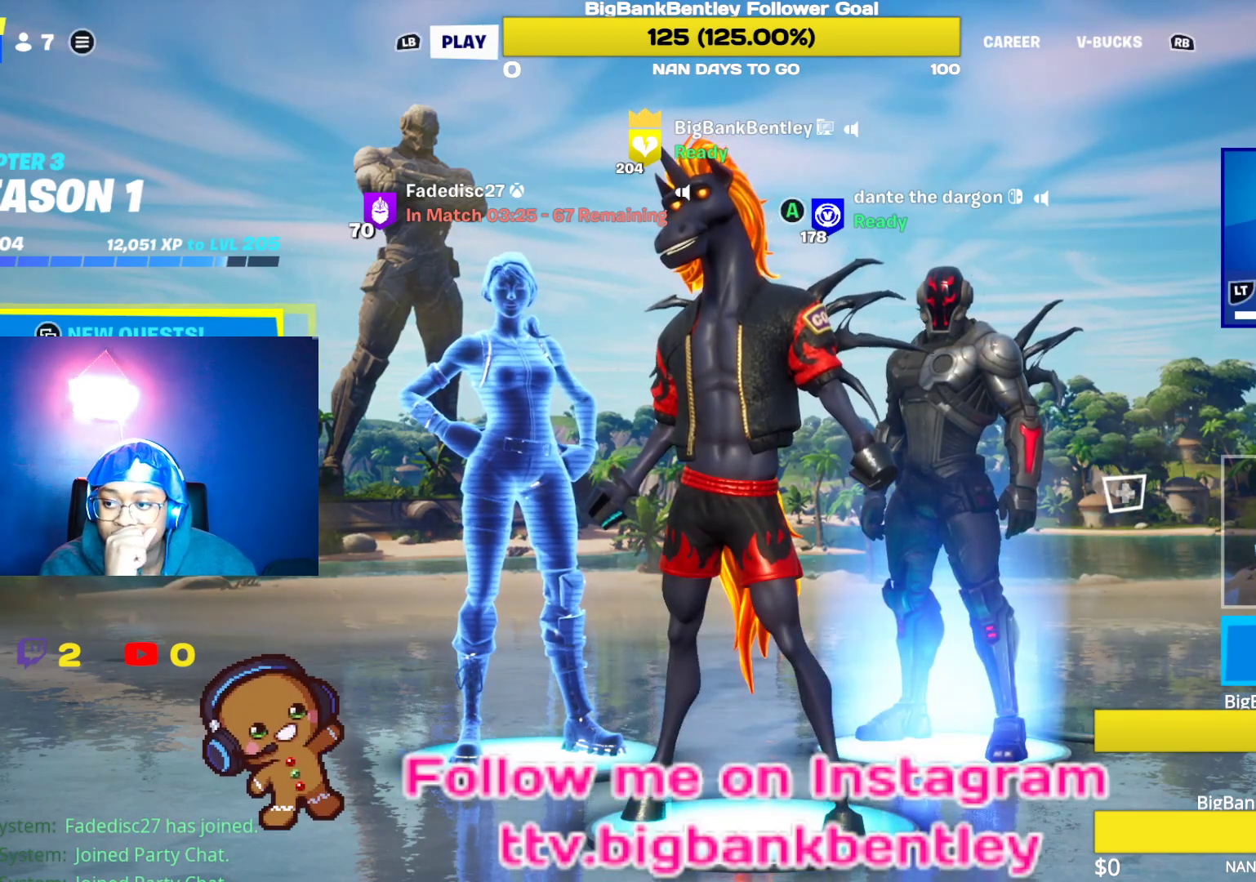
{"buttons": [], "left_stick": "center", "right_stick": "center", "events": []}
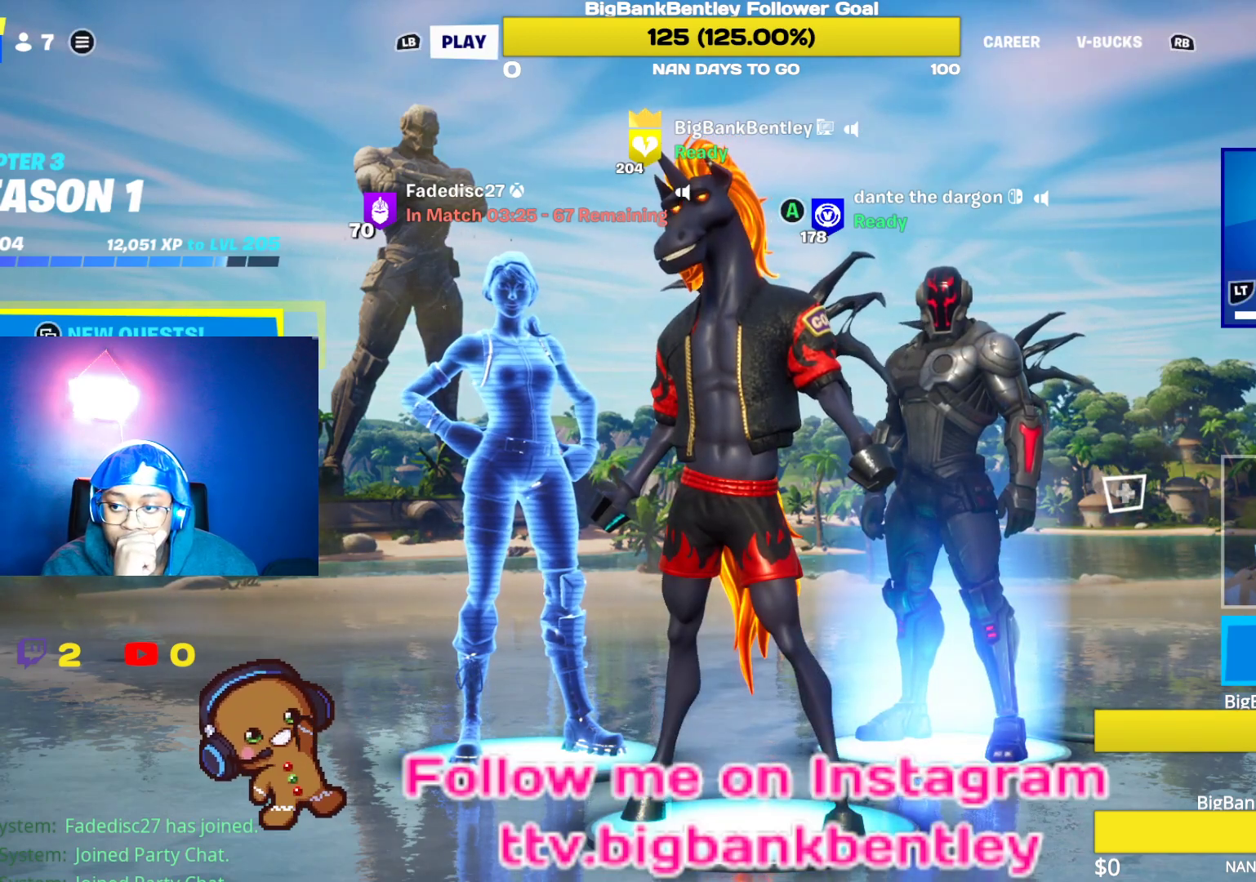
{"buttons": [], "left_stick": "center", "right_stick": "center", "events": []}
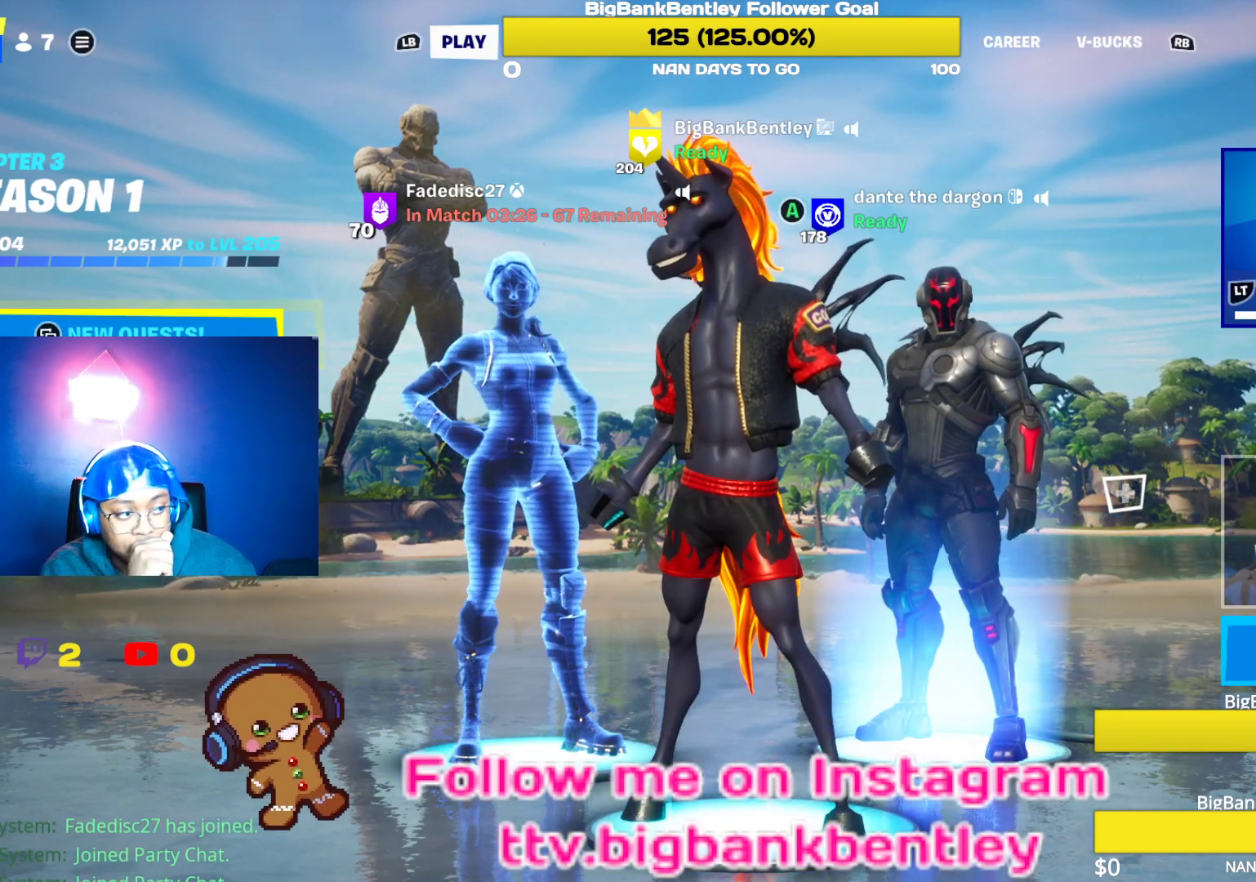
{"buttons": [], "left_stick": "center", "right_stick": "center", "events": []}
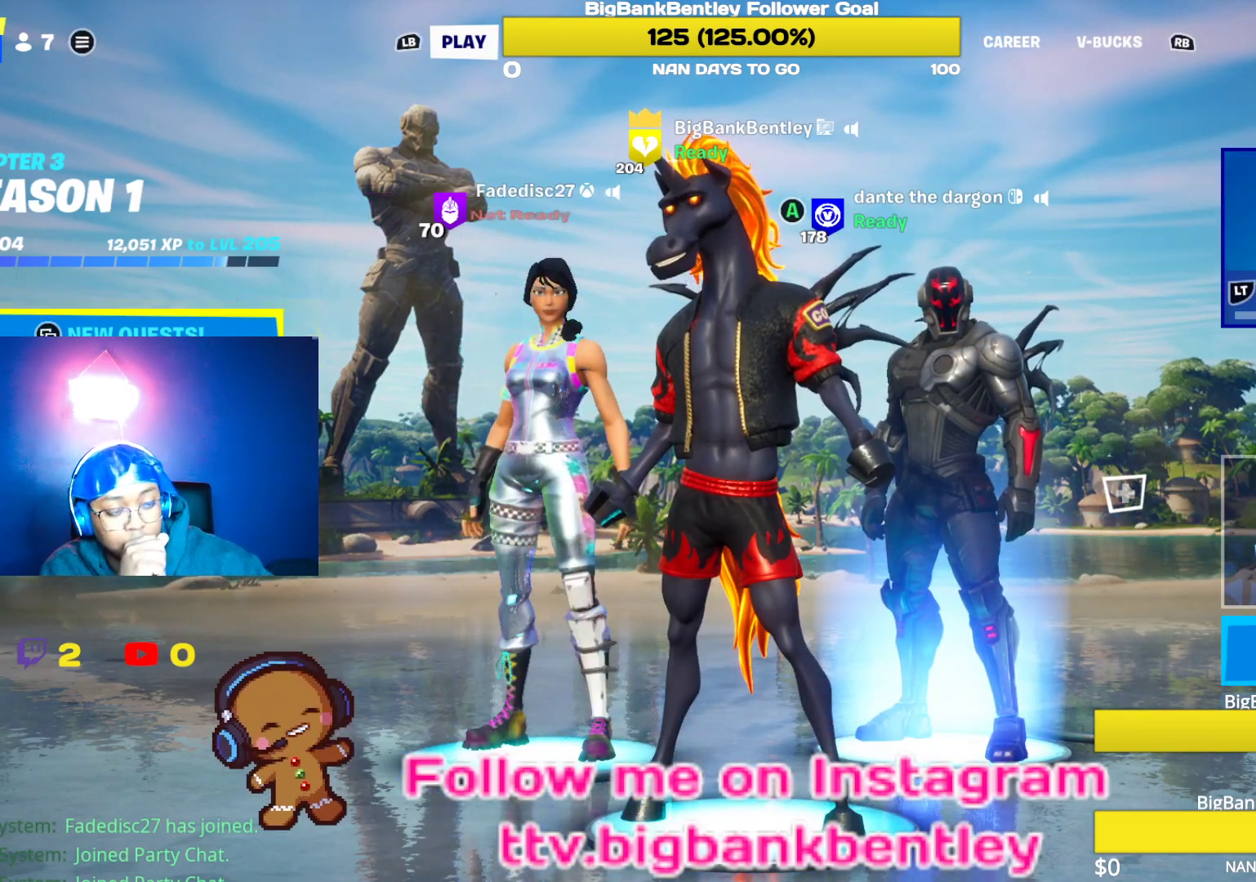
{"buttons": [], "left_stick": "center", "right_stick": "center", "events": []}
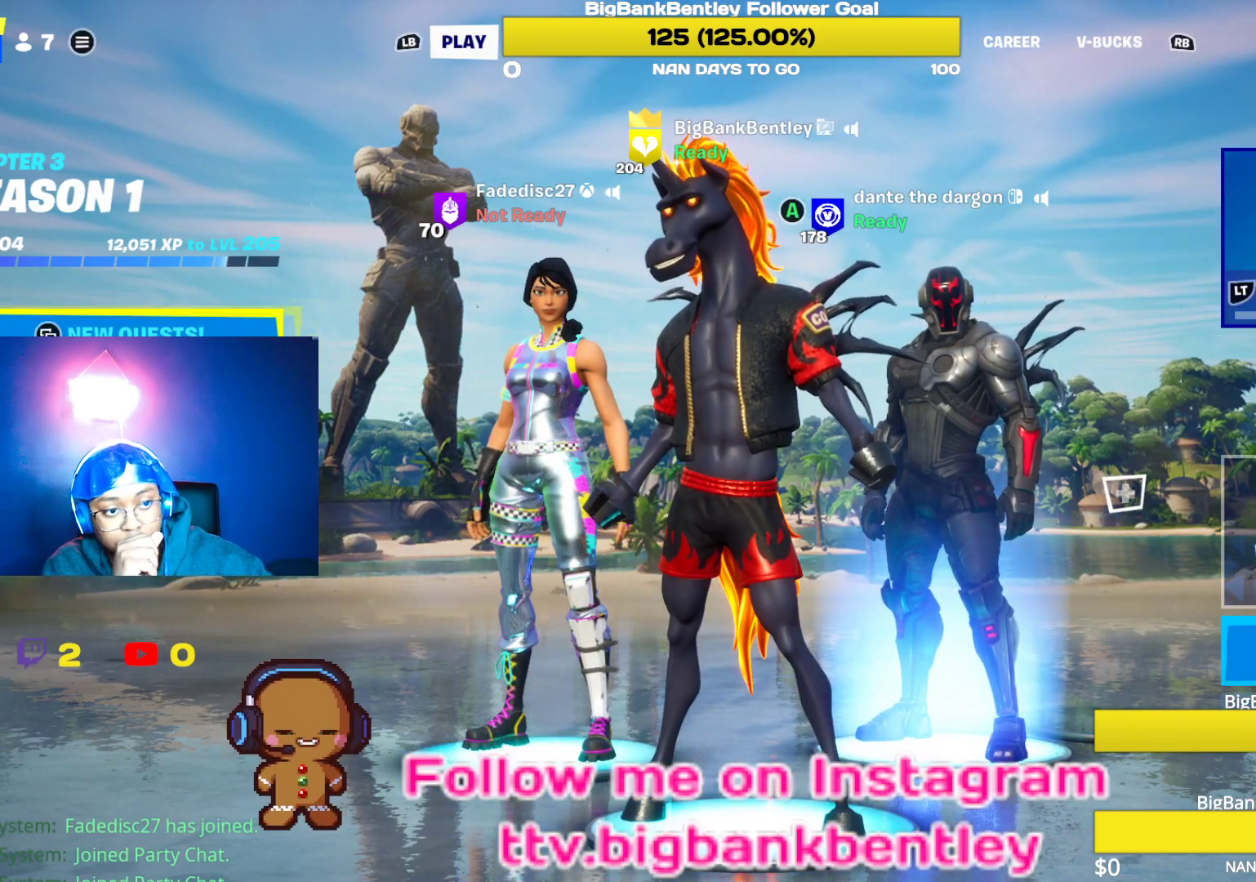
{"buttons": [], "left_stick": "center", "right_stick": "center", "events": []}
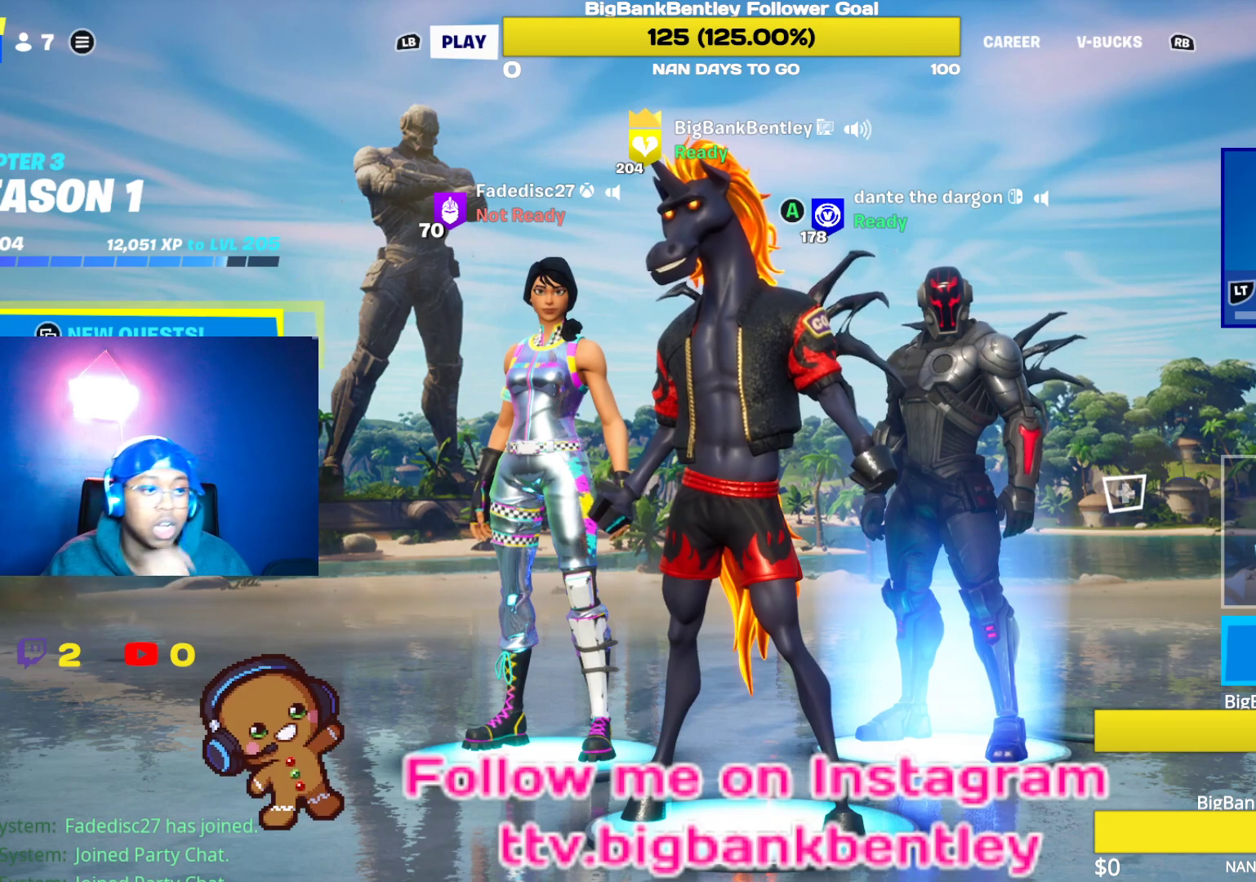
{"buttons": ["L2"], "left_stick": "center", "right_stick": "center", "events": [[433, "L2", "down"]]}
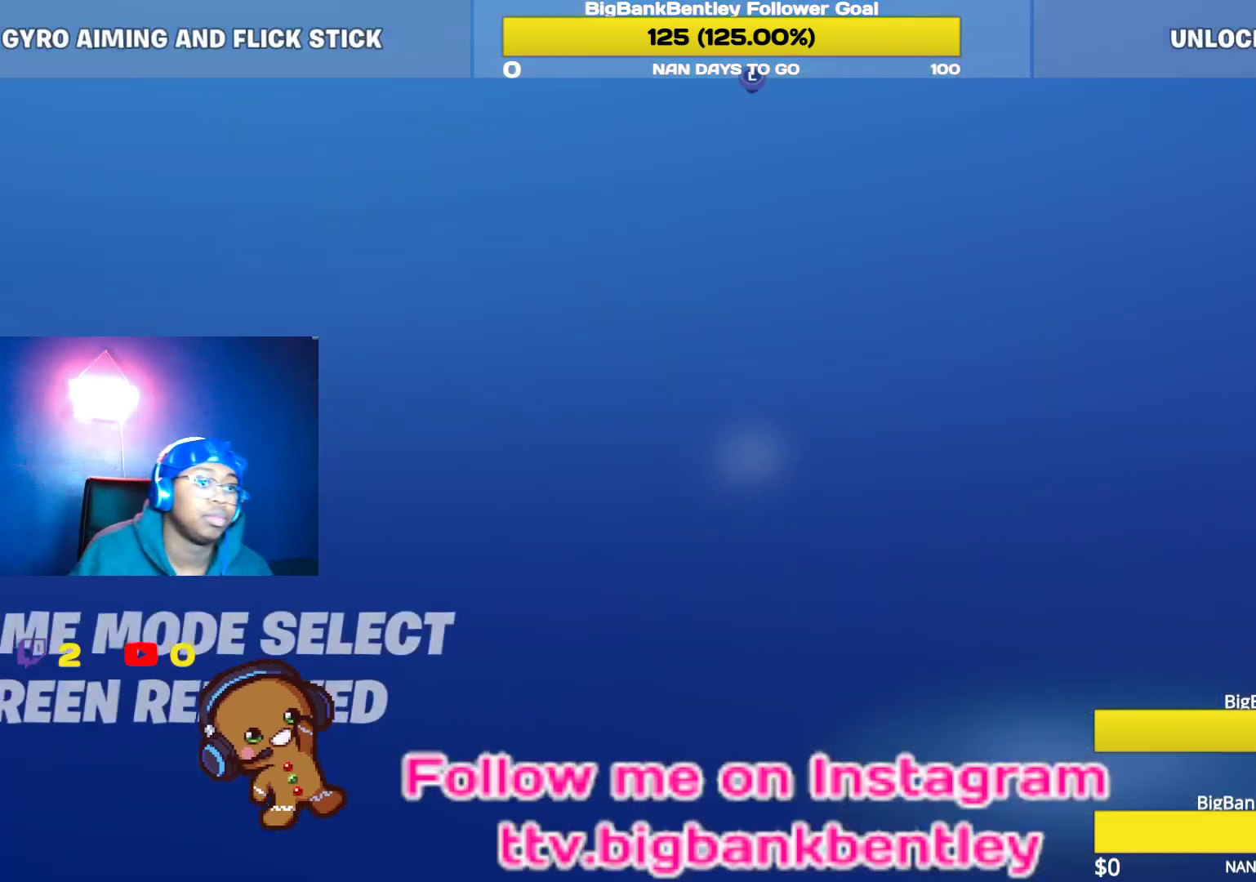
{"buttons": [], "left_stick": "center", "right_stick": "center", "events": [[83, "L2", "up"]]}
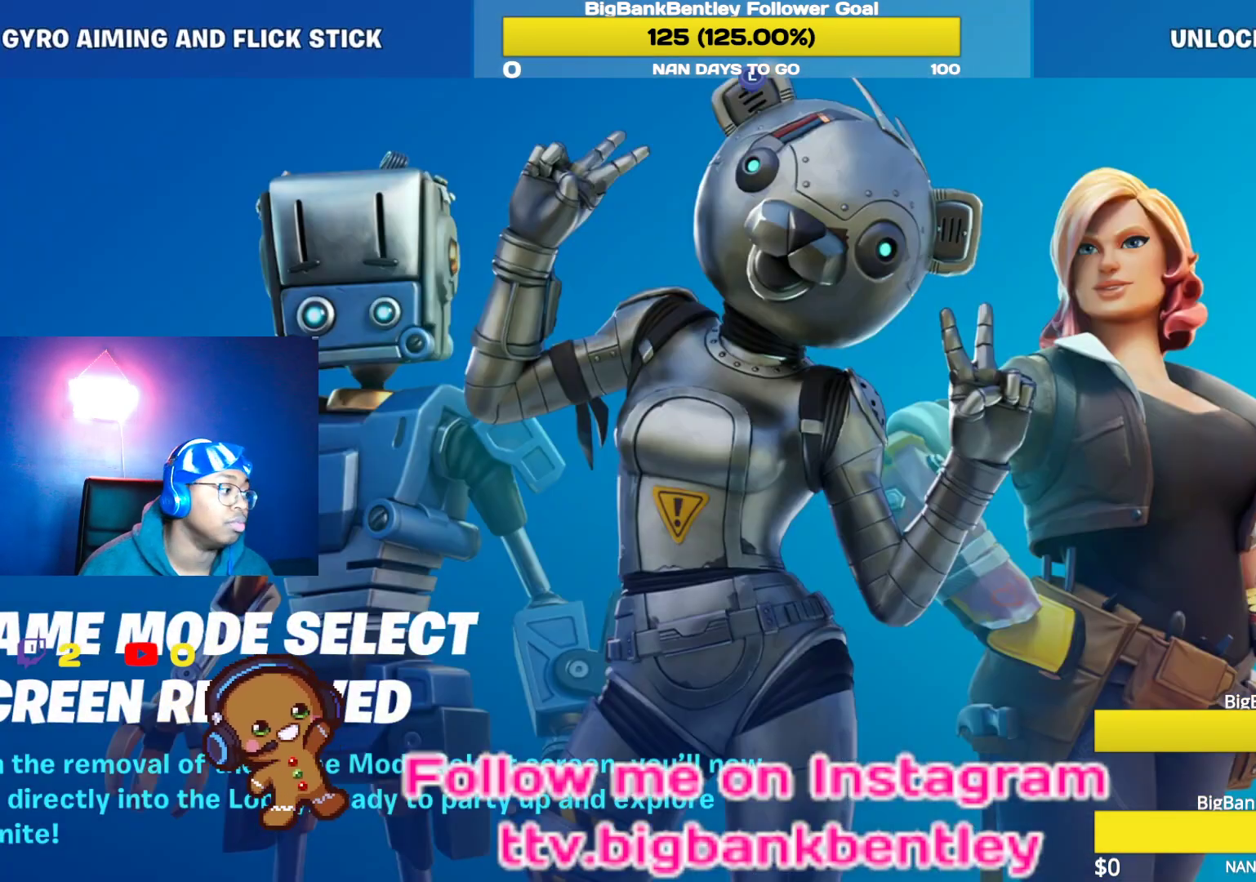
{"buttons": [], "left_stick": "center", "right_stick": "center", "events": []}
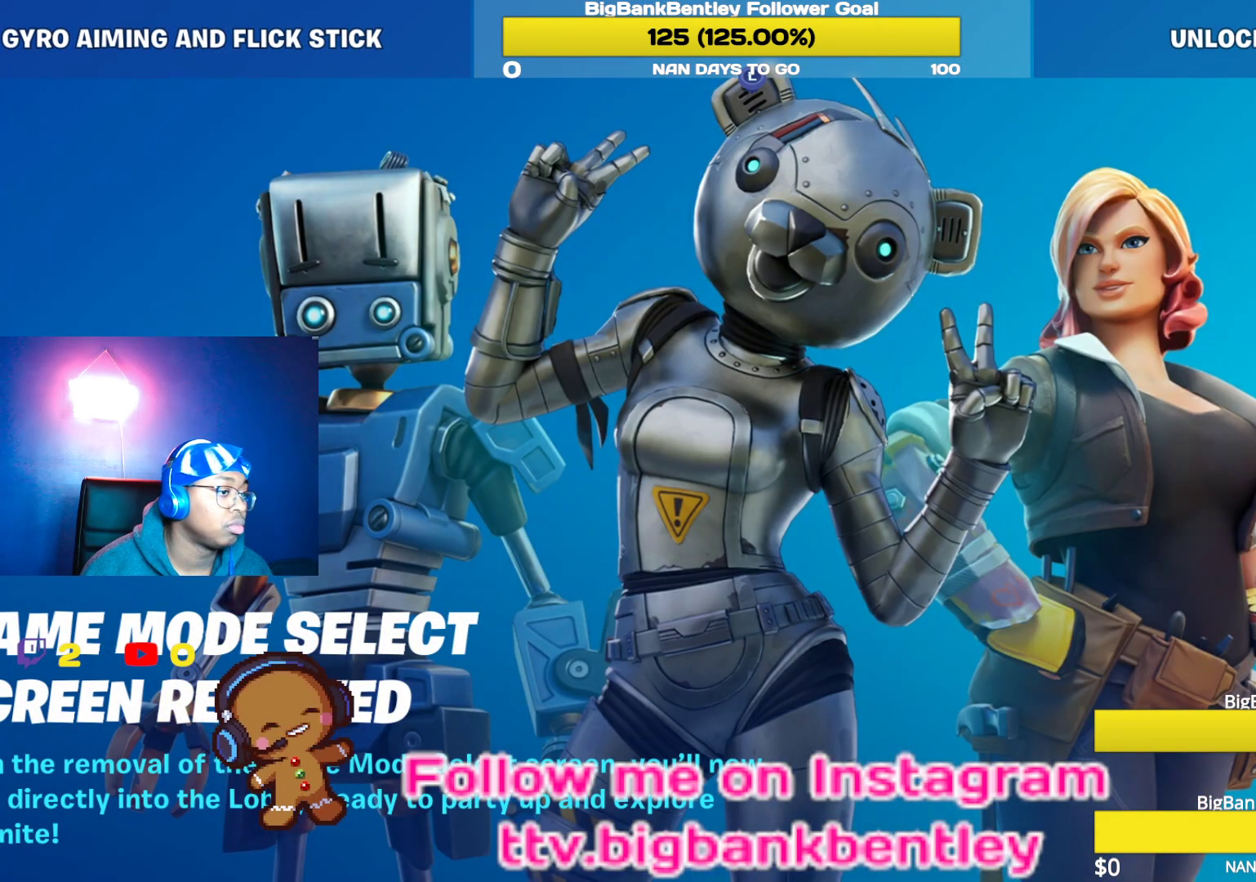
{"buttons": [], "left_stick": "center", "right_stick": "center", "events": []}
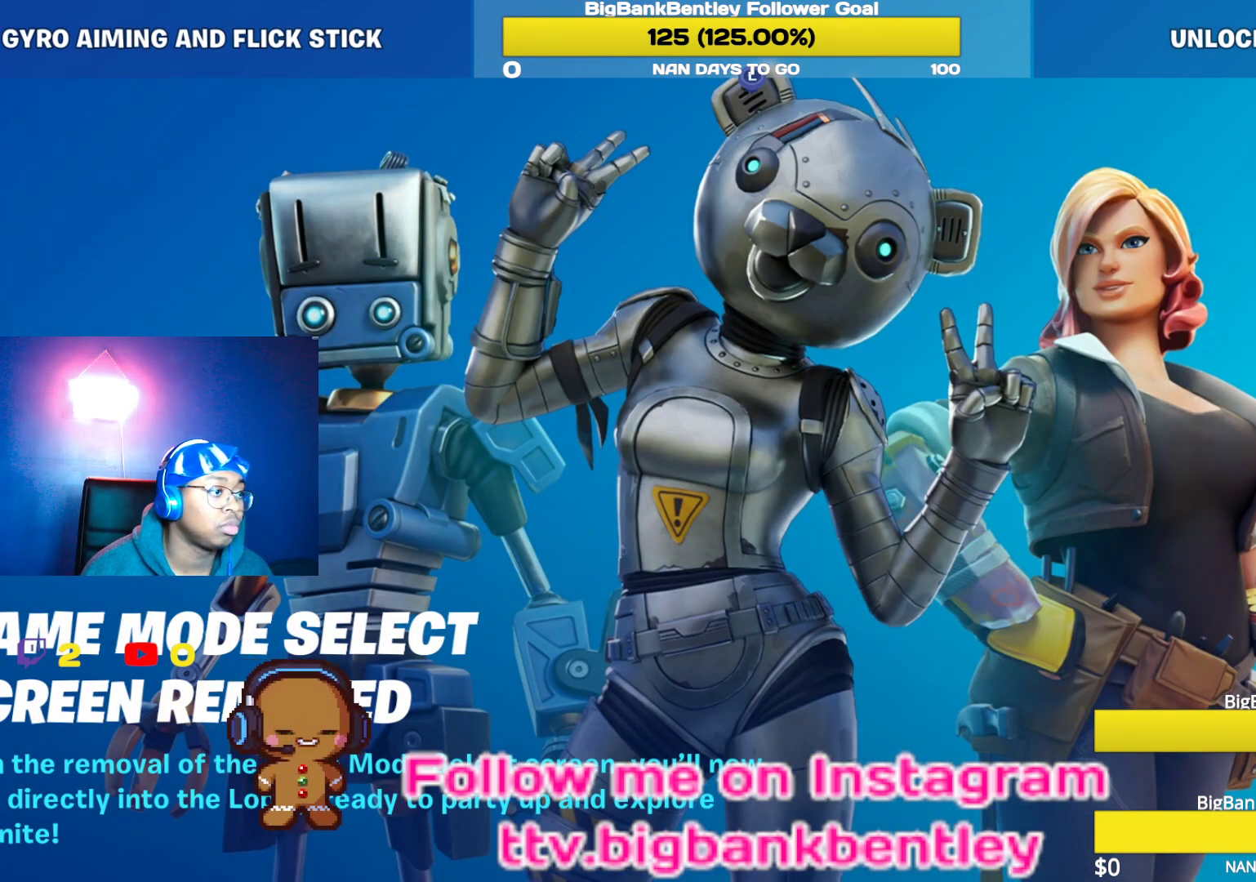
{"buttons": ["R1"], "left_stick": "center", "right_stick": "center", "events": [[483, "R1", "down"]]}
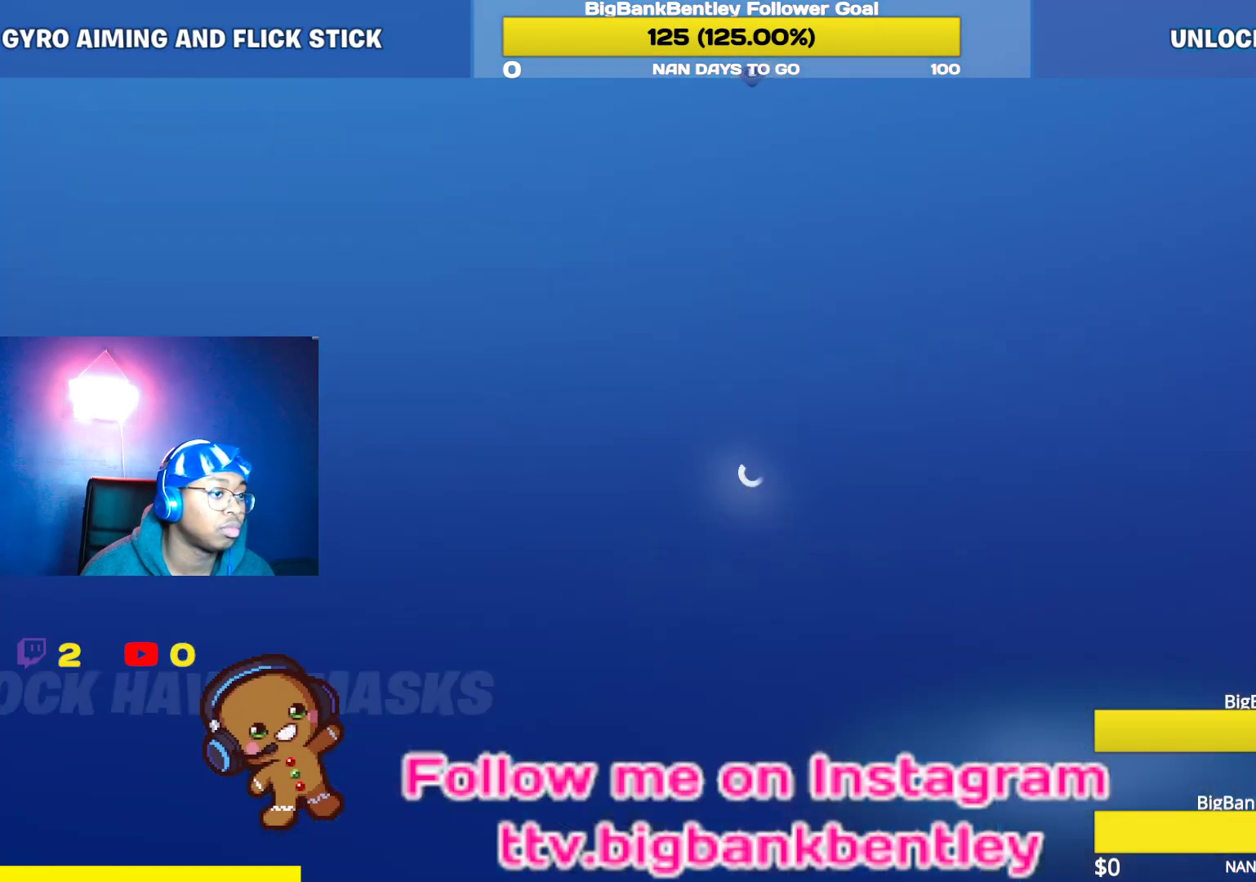
{"buttons": ["L1"], "left_stick": "center", "right_stick": "center", "events": [[117, "R1", "up"], [483, "L1", "down"]]}
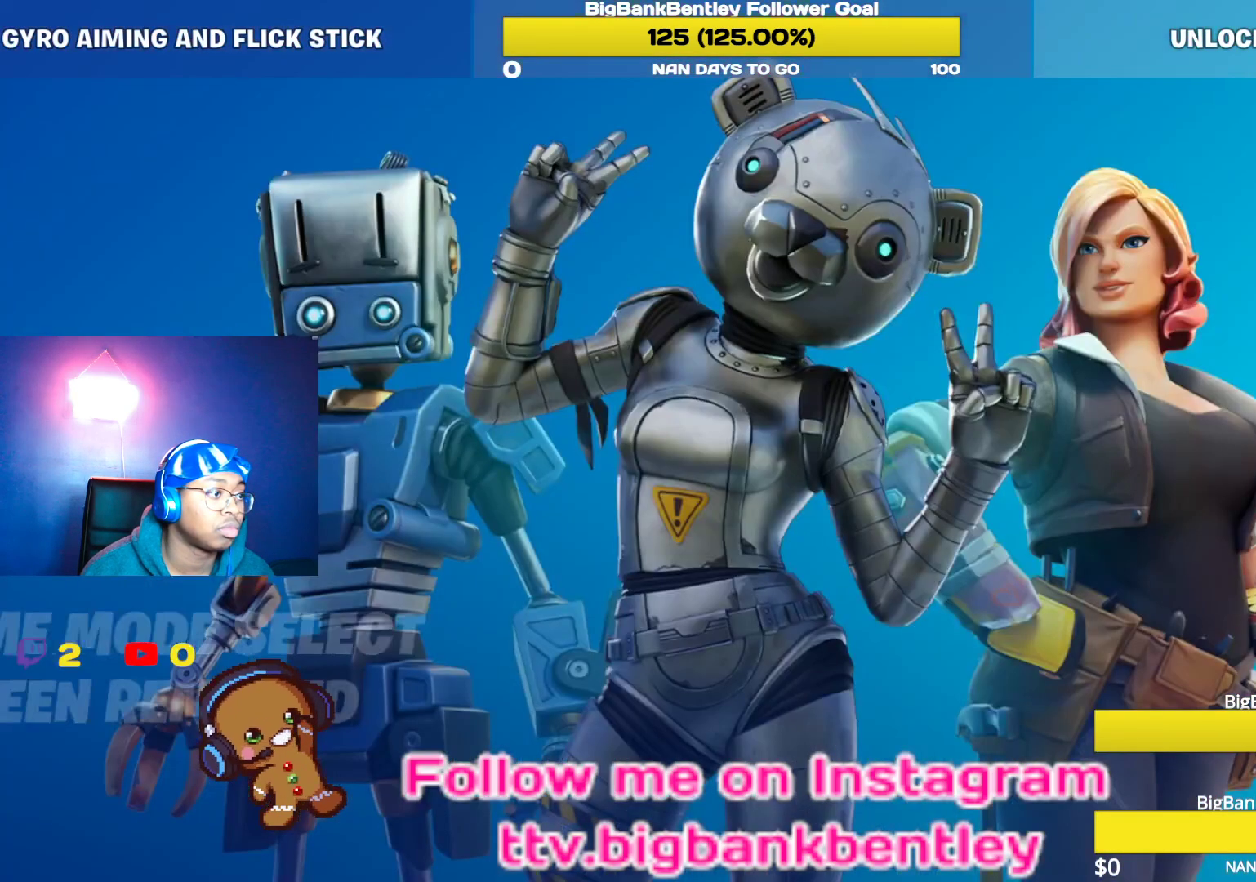
{"buttons": [], "left_stick": "center", "right_stick": "center", "events": [[117, "L1", "up"]]}
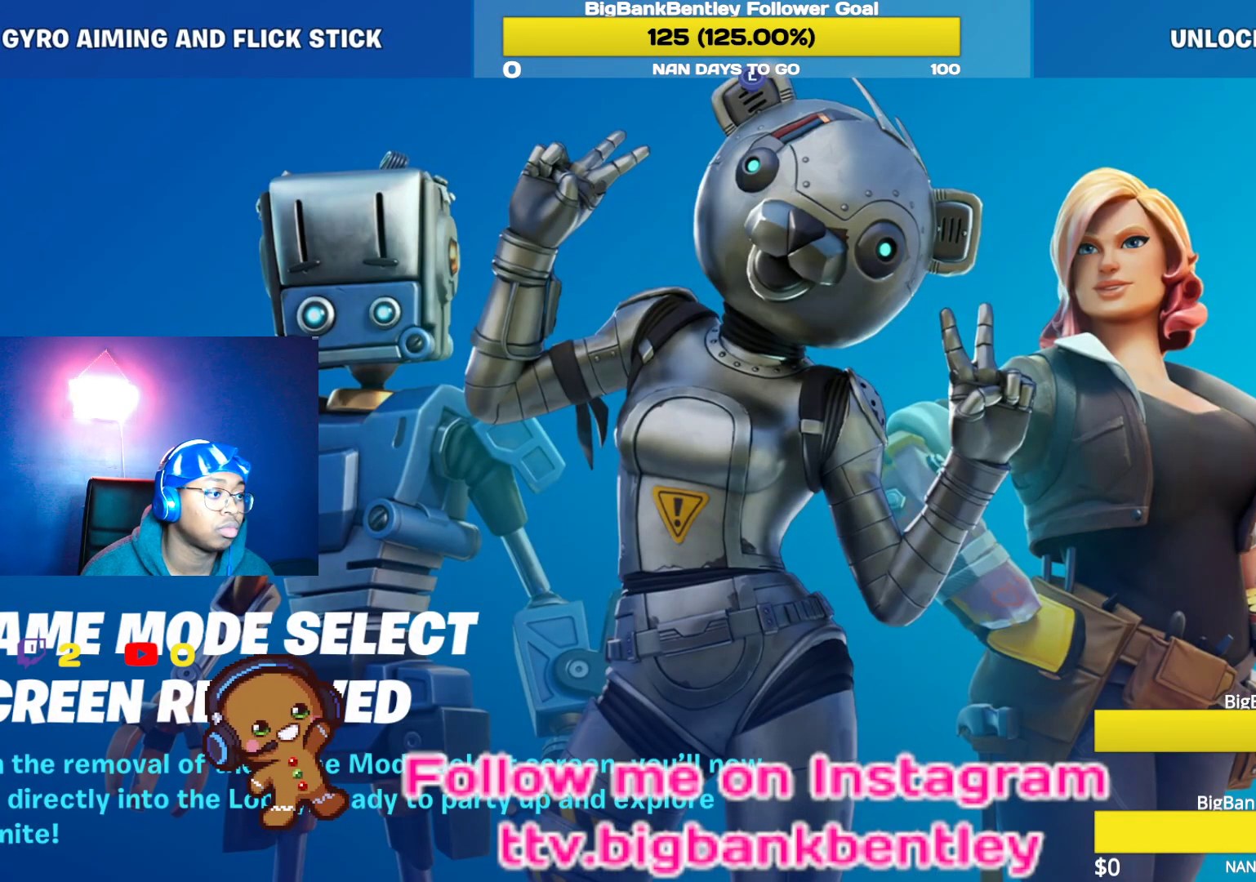
{"buttons": [], "left_stick": "center", "right_stick": "center", "events": []}
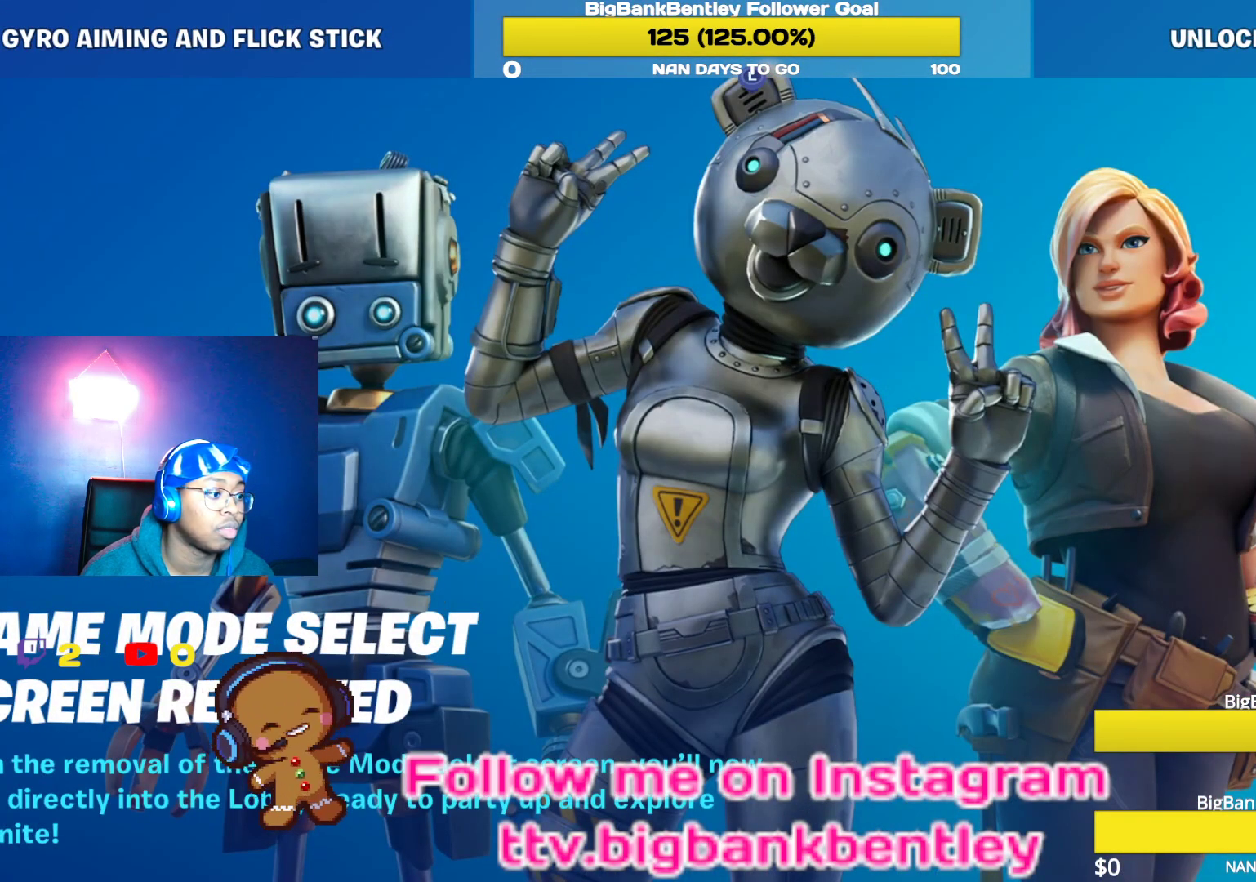
{"buttons": [], "left_stick": "center", "right_stick": "center", "events": [[350, "B", "down"], [483, "B", "up"]]}
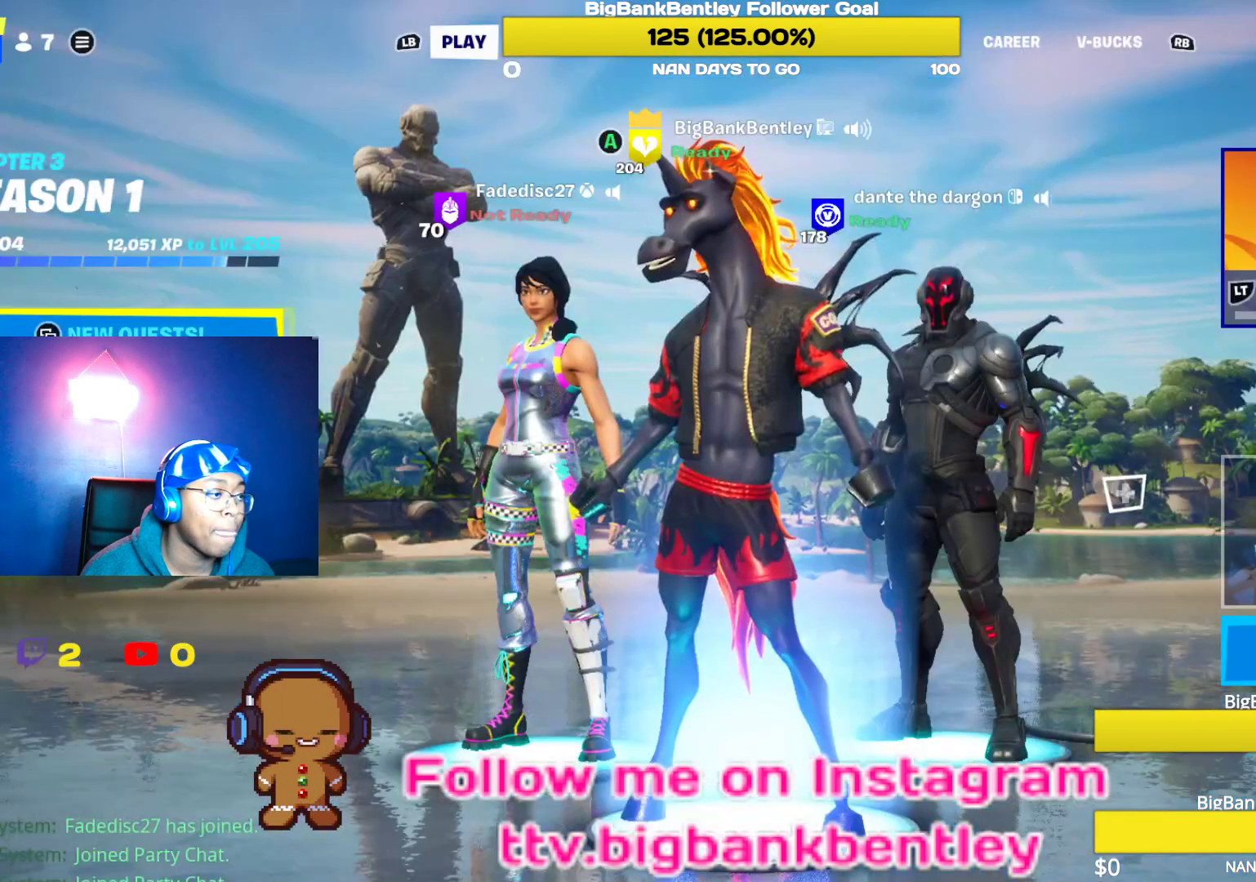
{"buttons": ["R1"], "left_stick": "center", "right_stick": "center", "events": [[283, "R1", "down"], [383, "R1", "up"], [483, "R1", "down"]]}
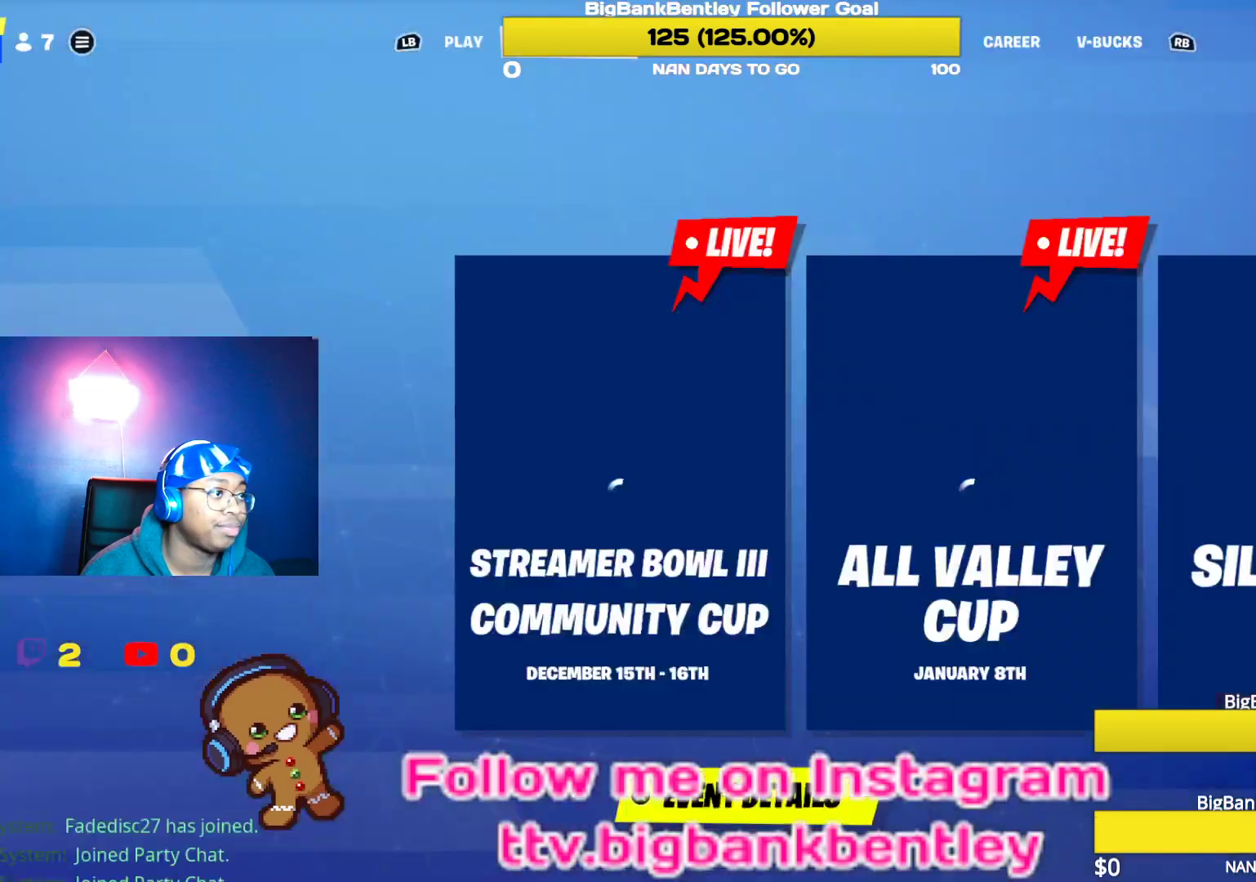
{"buttons": [], "left_stick": "center", "right_stick": "center", "events": [[33, "R1", "up"], [133, "R1", "down"], [250, "R1", "up"], [317, "R1", "down"], [417, "R1", "up"]]}
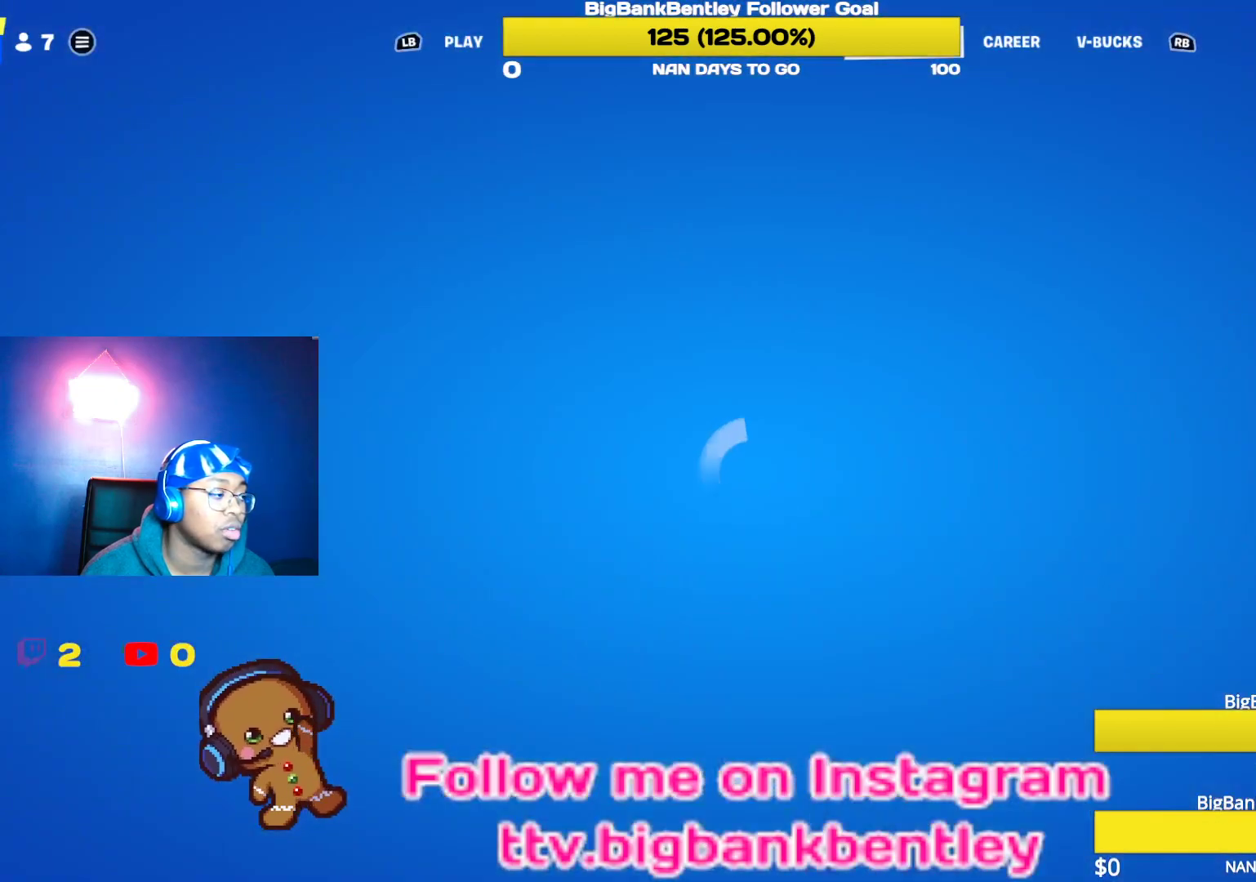
{"buttons": [], "left_stick": "center", "right_stick": "center", "events": []}
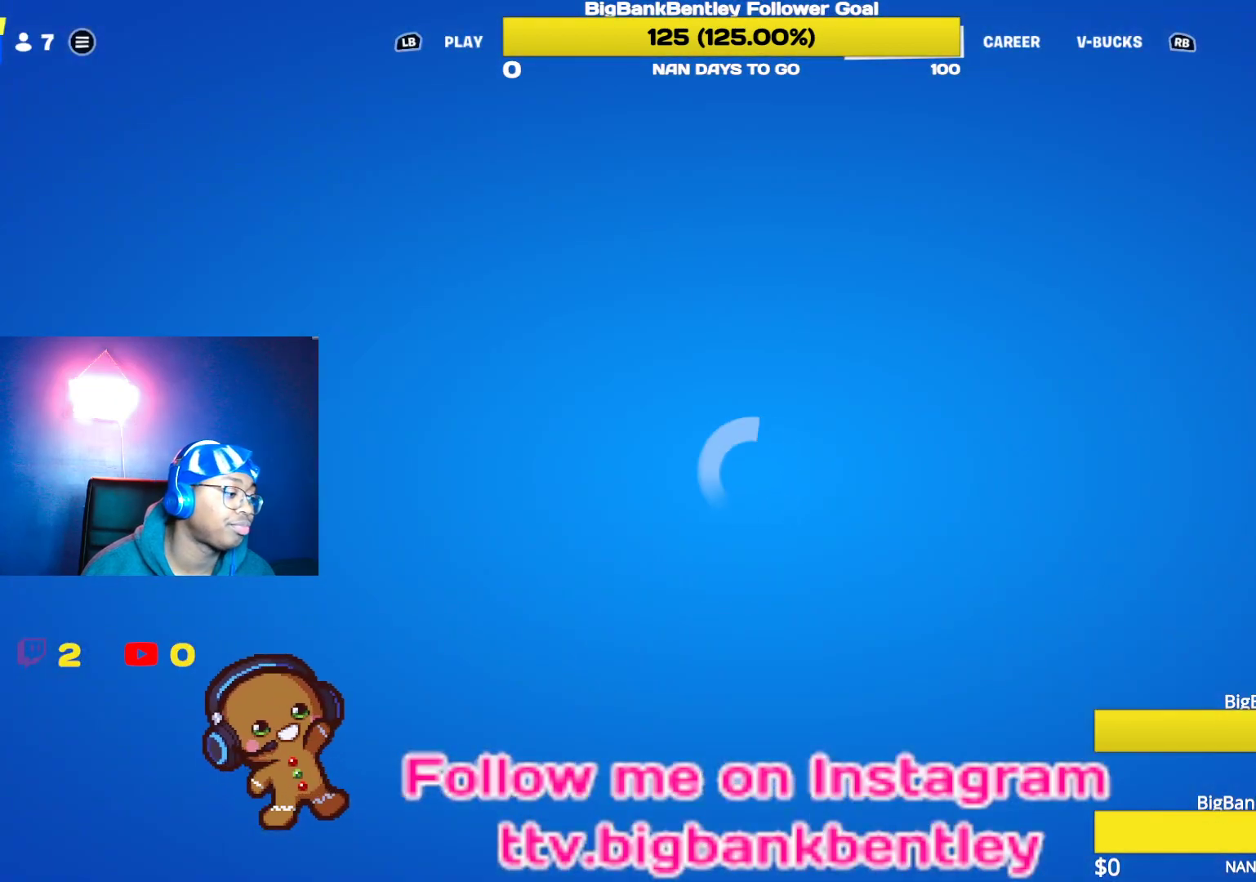
{"buttons": [], "left_stick": "center", "right_stick": "center", "events": []}
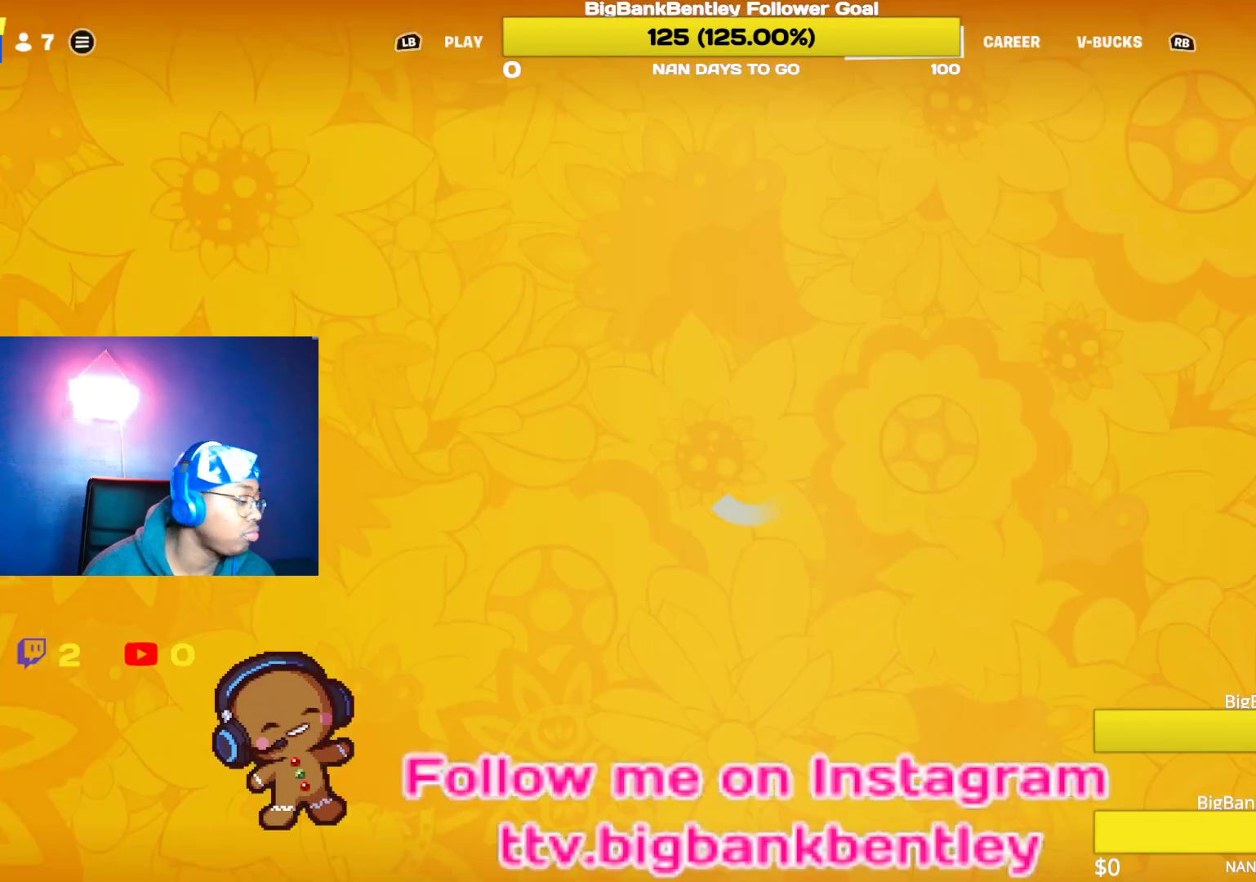
{"buttons": [], "left_stick": "center", "right_stick": "center", "events": []}
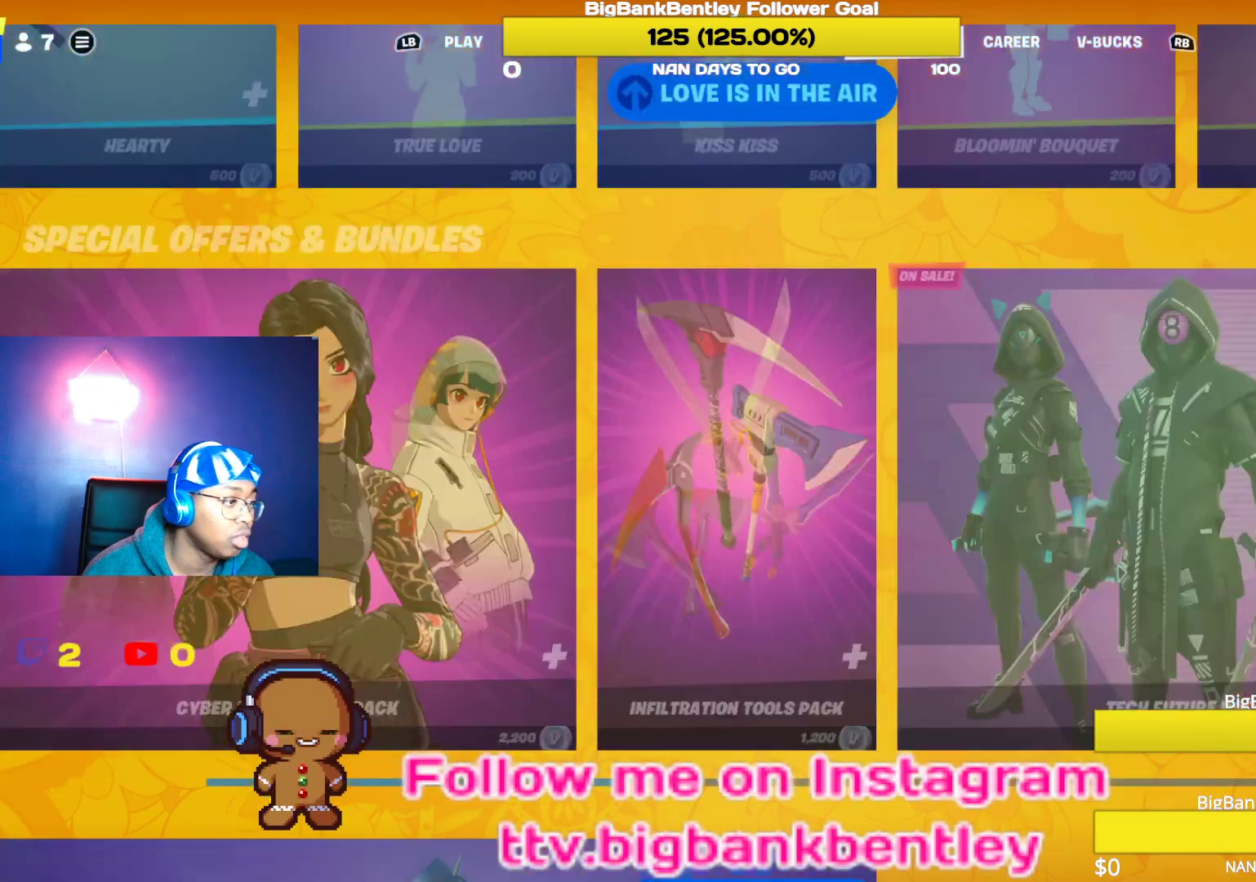
{"buttons": ["DPAD_UP"], "left_stick": "center", "right_stick": "center", "events": [[300, "DPAD_UP", "down"]]}
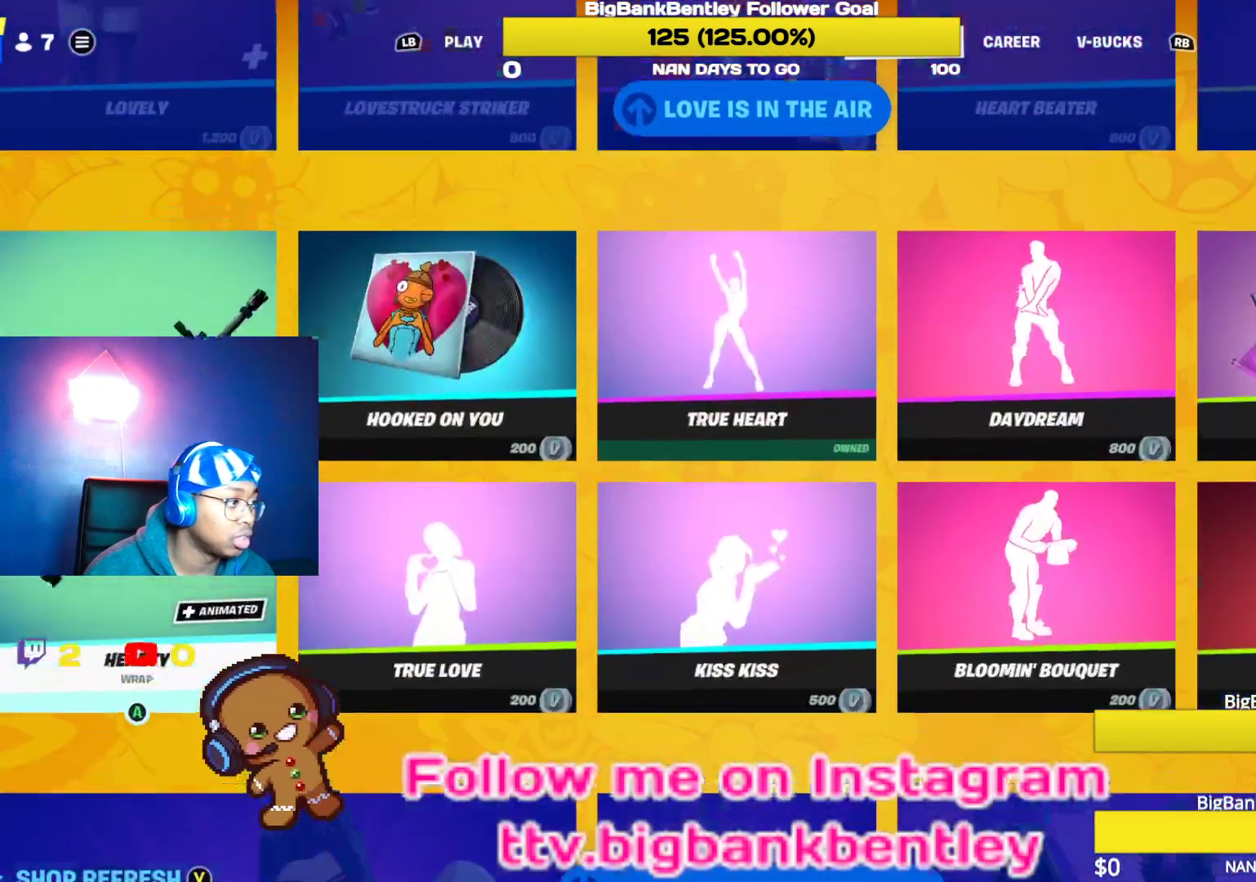
{"buttons": [], "left_stick": "center", "right_stick": "center", "events": [[367, "DPAD_UP", "up"]]}
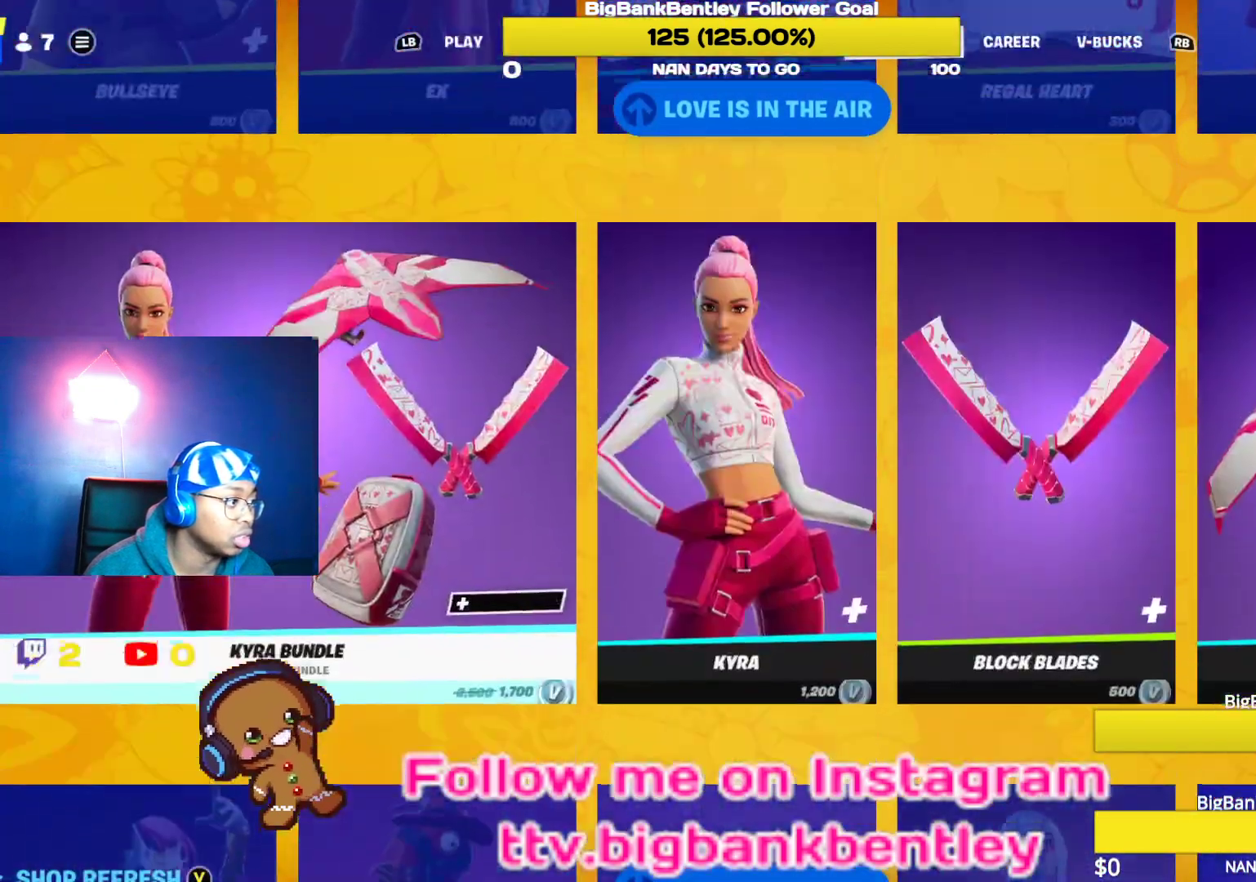
{"buttons": [], "left_stick": "center", "right_stick": "center", "events": [[183, "DPAD_UP", "down"], [367, "DPAD_UP", "up"]]}
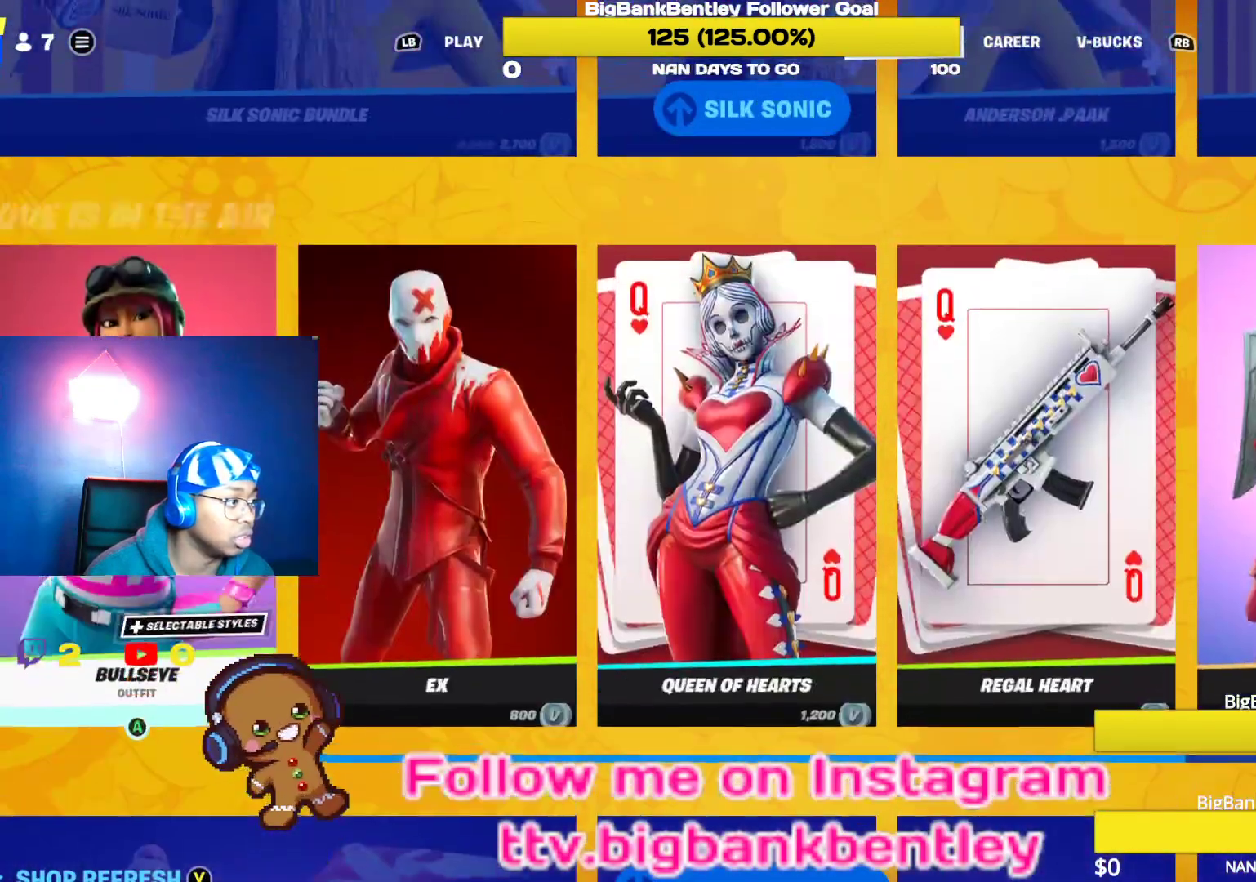
{"buttons": [], "left_stick": "center", "right_stick": "center", "events": [[100, "DPAD_DOWN", "down"], [233, "DPAD_DOWN", "up"]]}
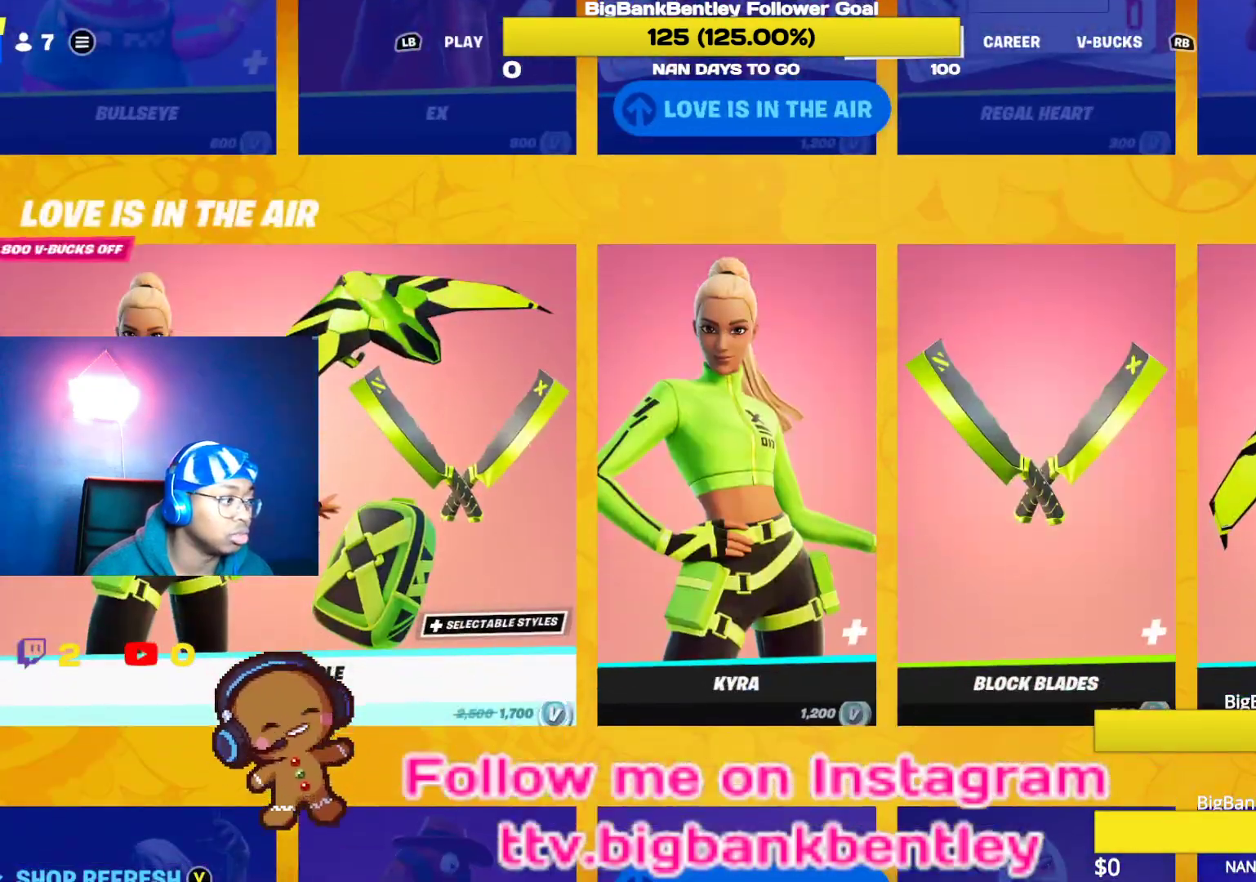
{"buttons": ["DPAD_RIGHT"], "left_stick": "center", "right_stick": "center", "events": [[400, "DPAD_RIGHT", "down"]]}
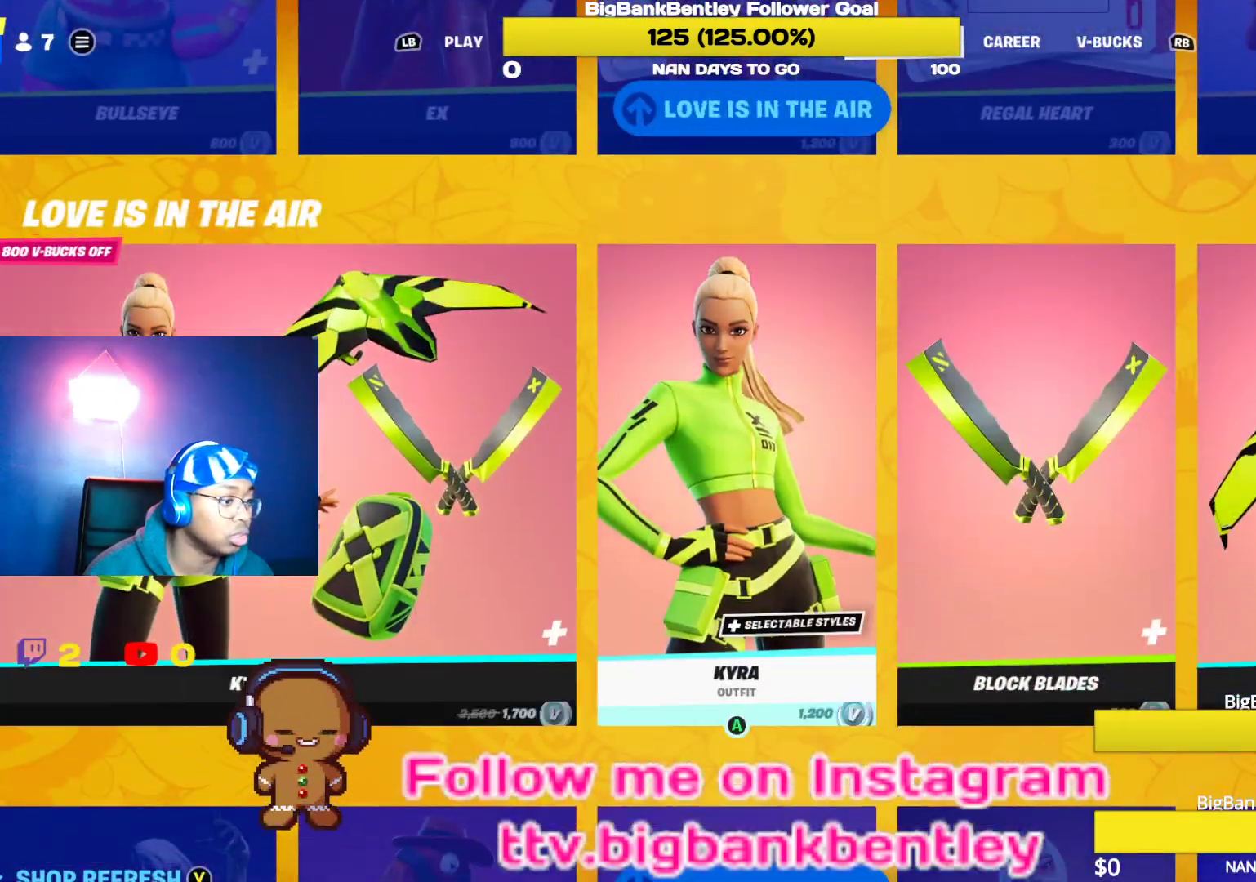
{"buttons": [], "left_stick": "center", "right_stick": "center", "events": [[33, "DPAD_RIGHT", "up"]]}
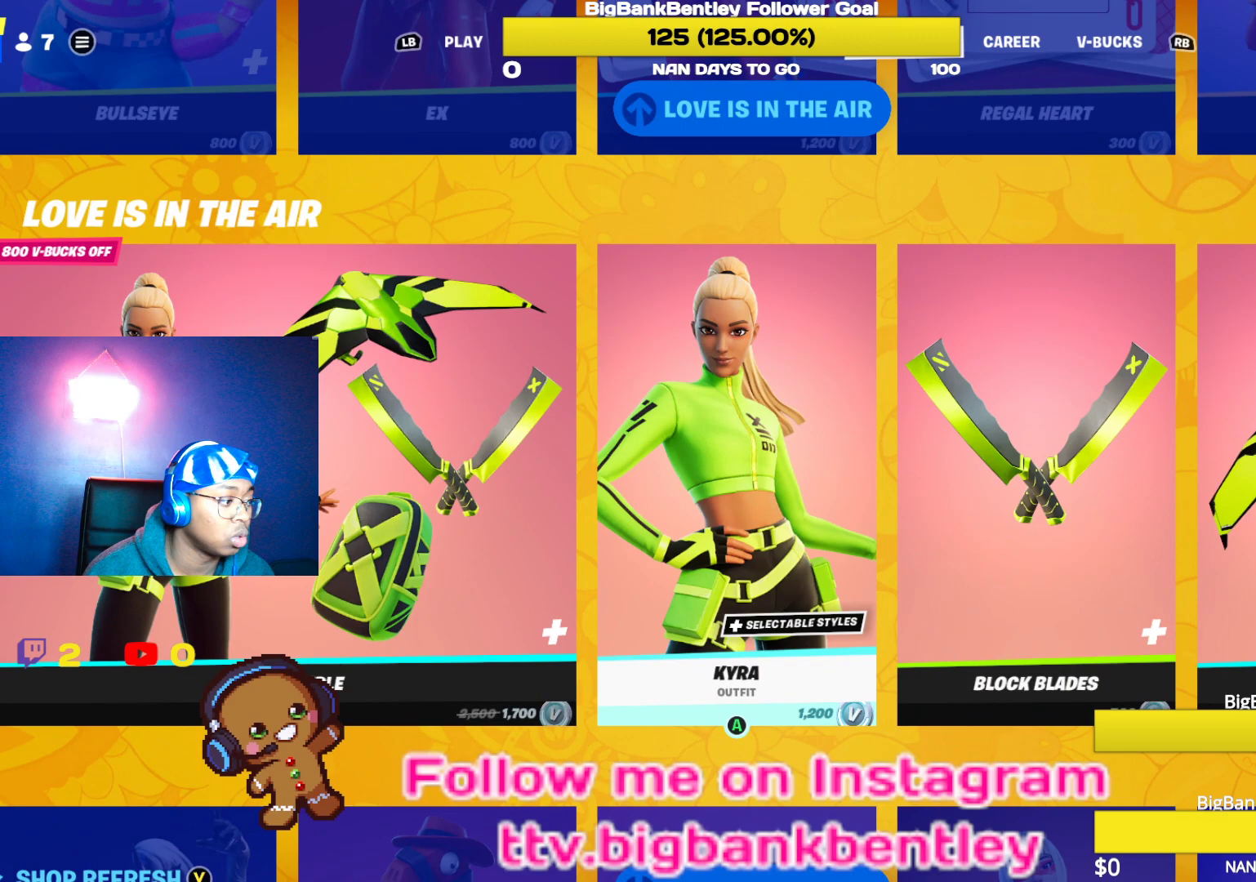
{"buttons": [], "left_stick": "center", "right_stick": "center", "events": []}